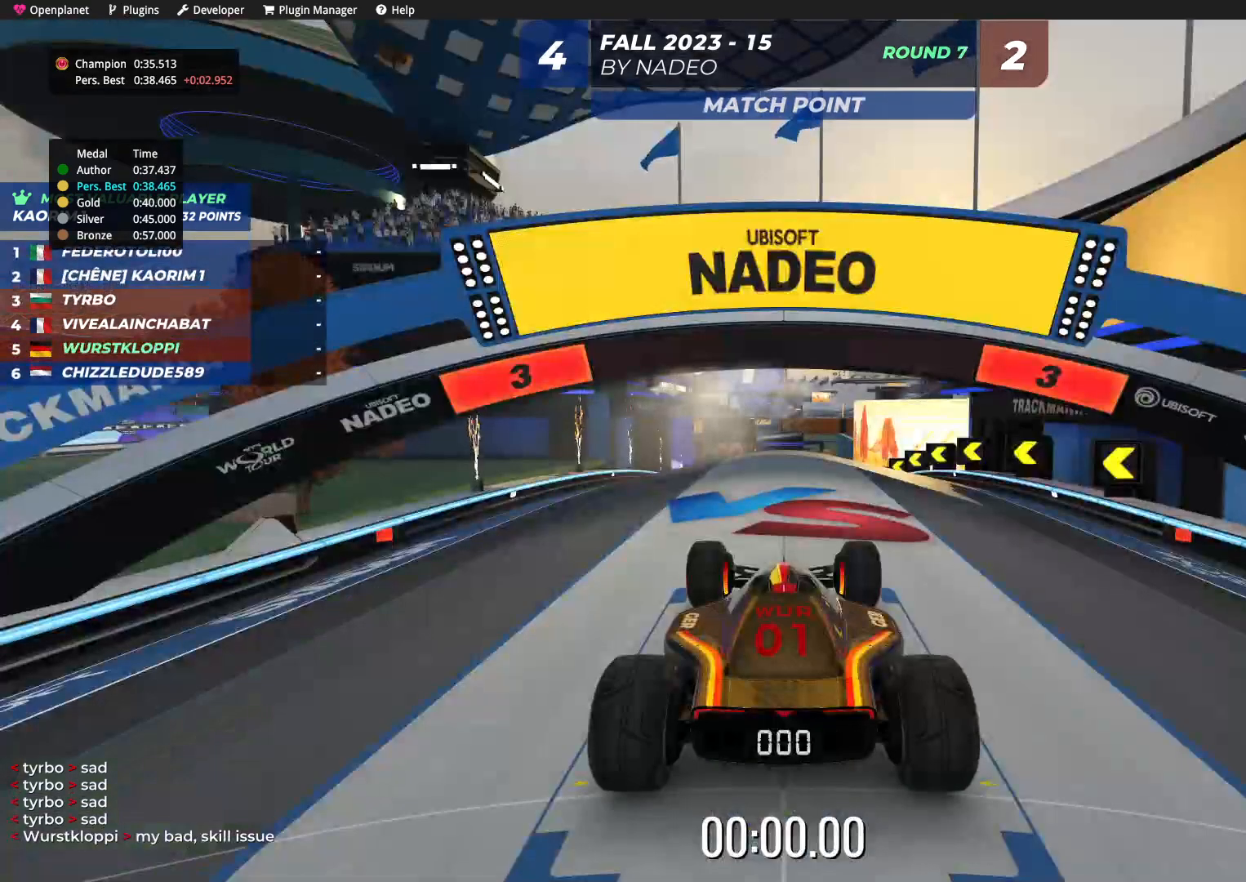
Gameplay with keyboard; each line is a JSON object with the keys held at the frame after it. "events" lists presses ("down") and releases ("up") of "down", "left", "right" and "up" between this image and that frame as [ms after this image, input, new state], when the widget could be followed in between. No other keys are recorded. Mouse input is not recorded.
{"keys": [], "events": []}
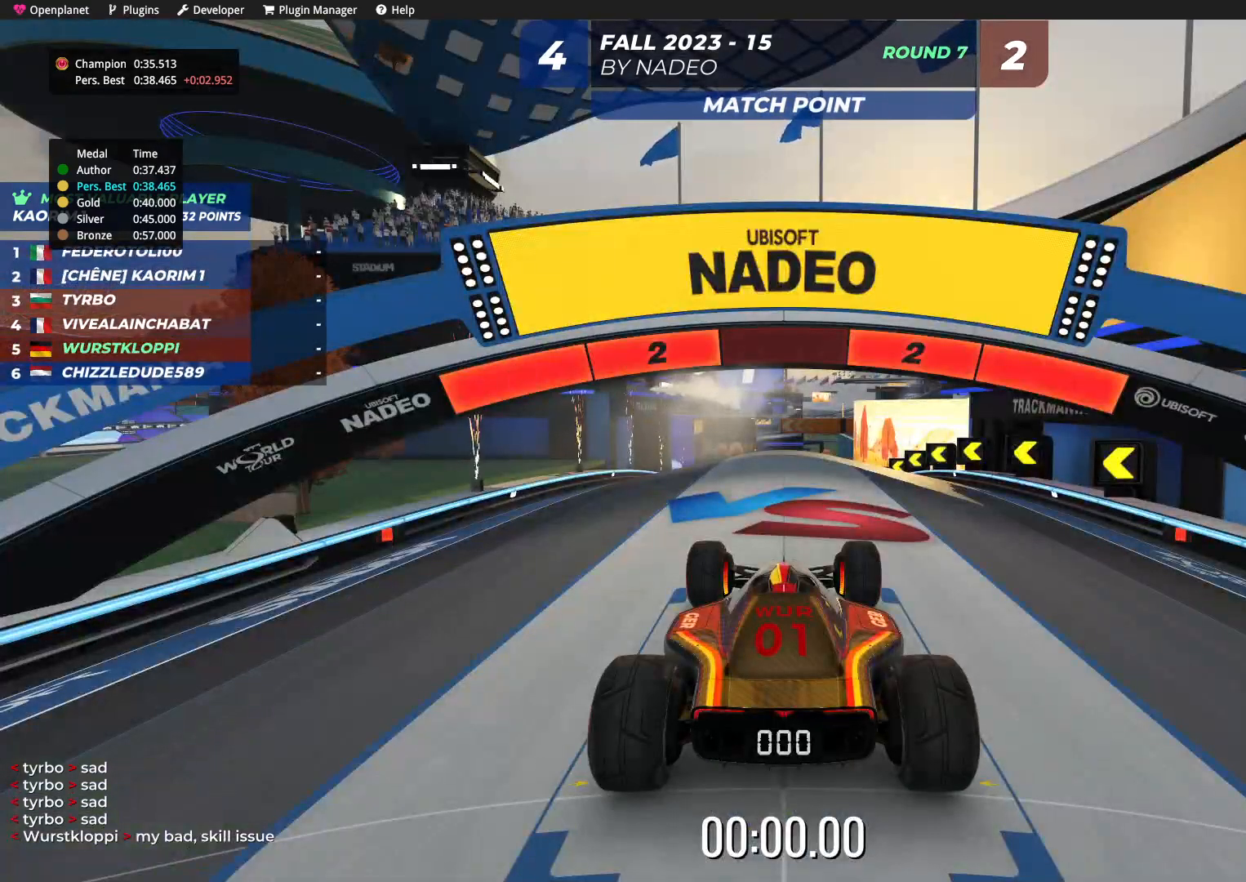
{"keys": [], "events": []}
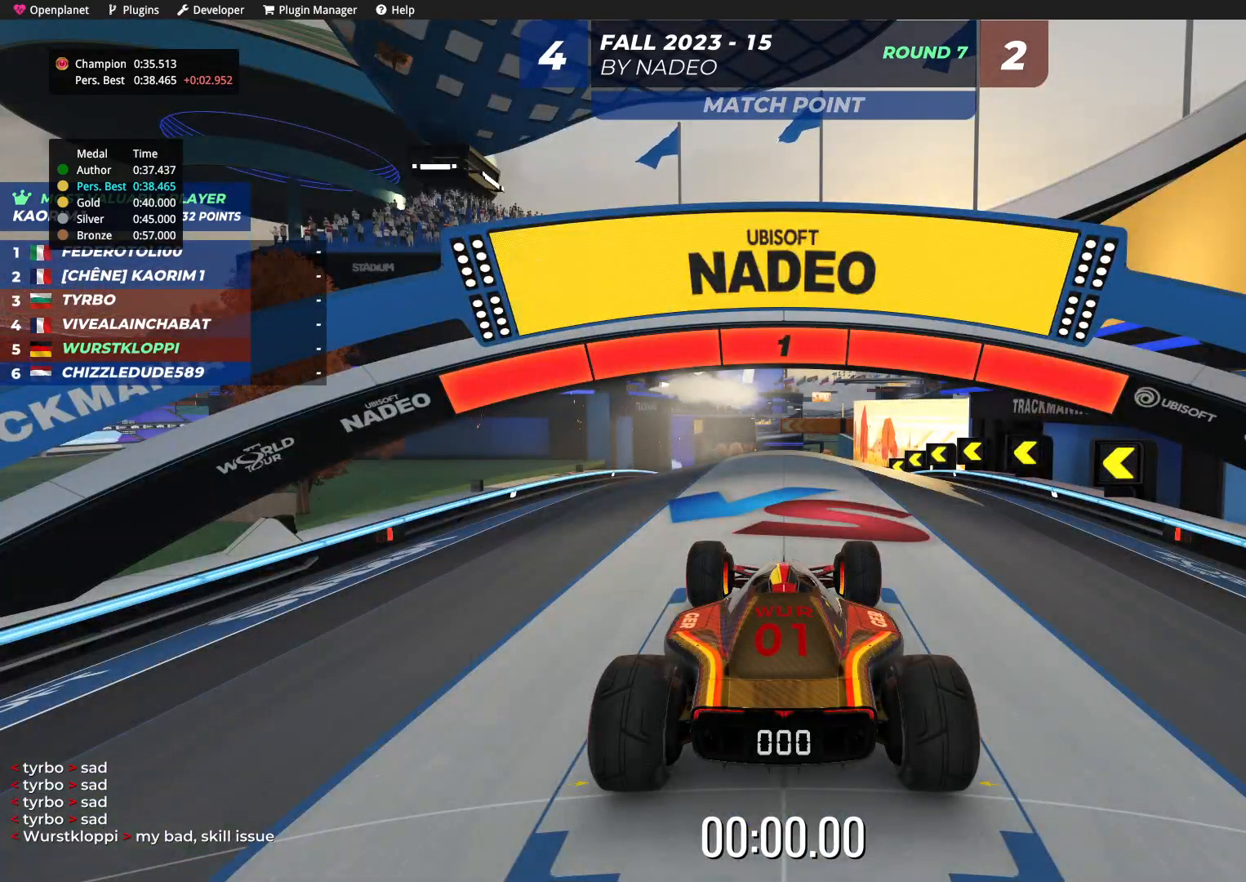
{"keys": ["up"], "events": [[84, "up", "down"]]}
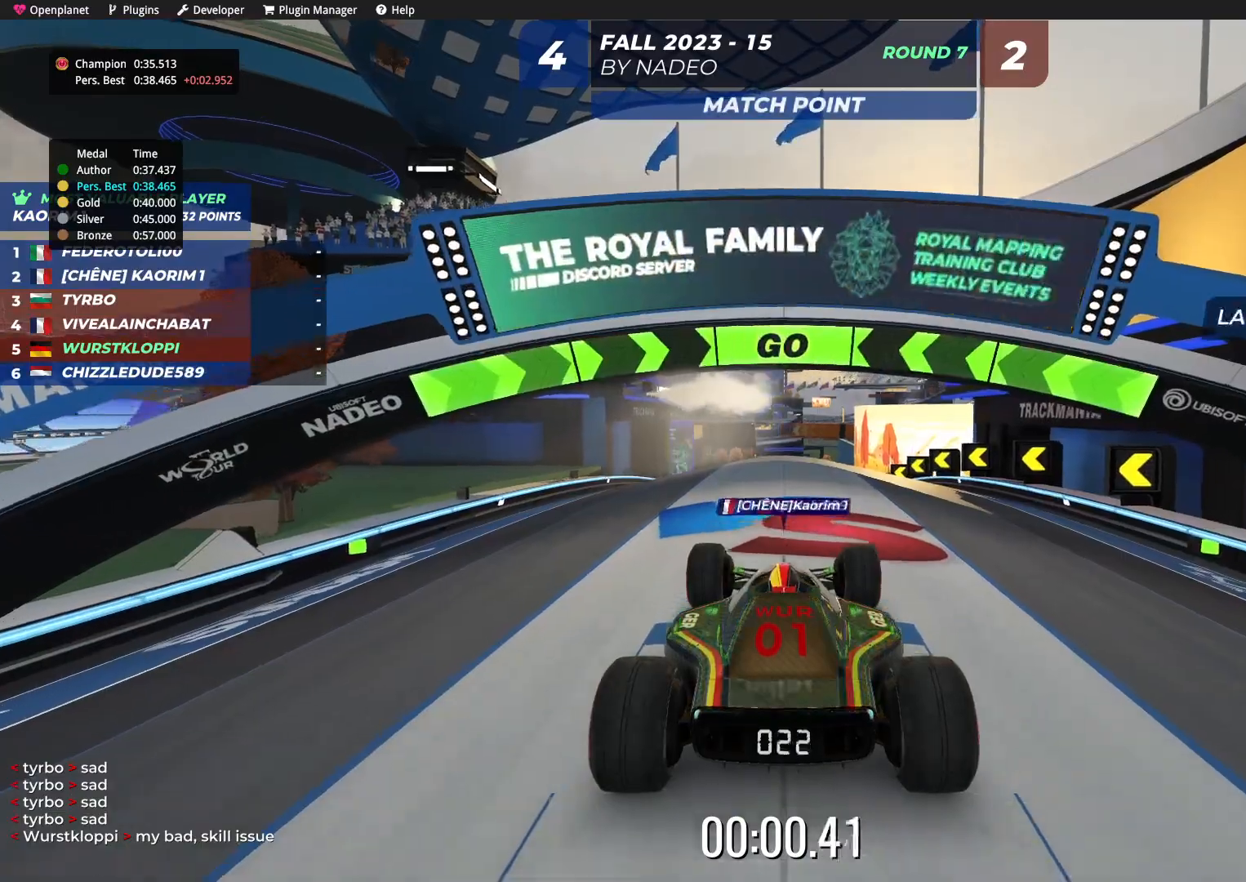
{"keys": ["up"], "events": []}
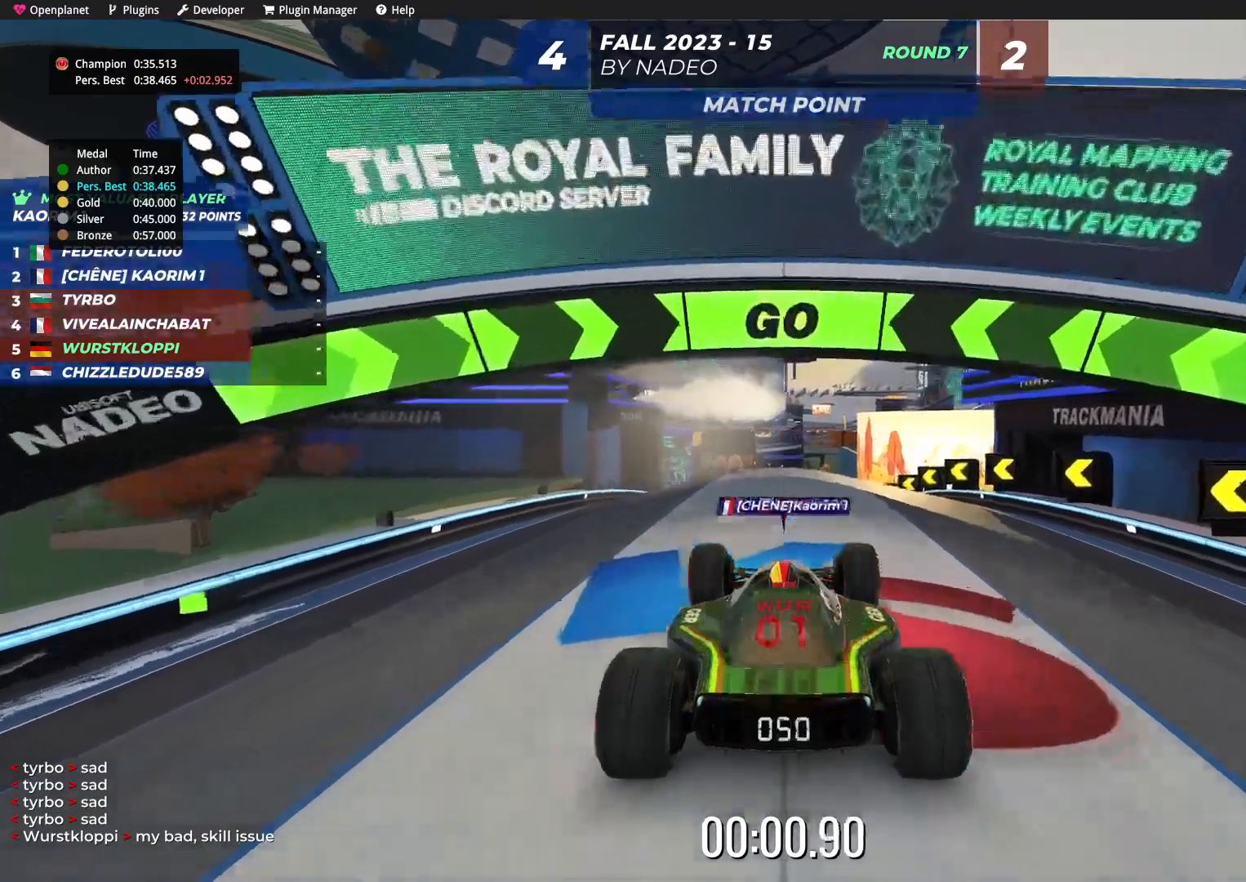
{"keys": ["up"], "events": []}
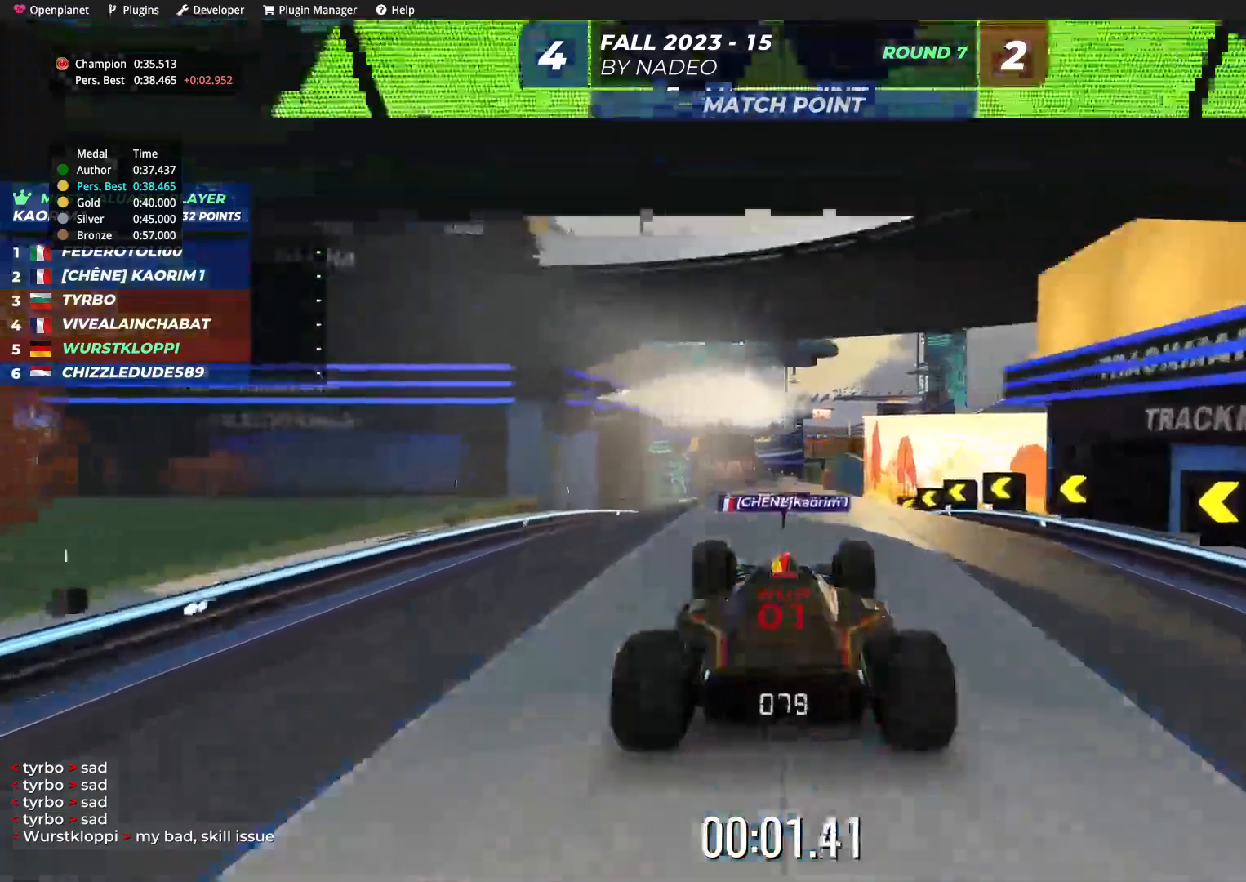
{"keys": ["up"], "events": []}
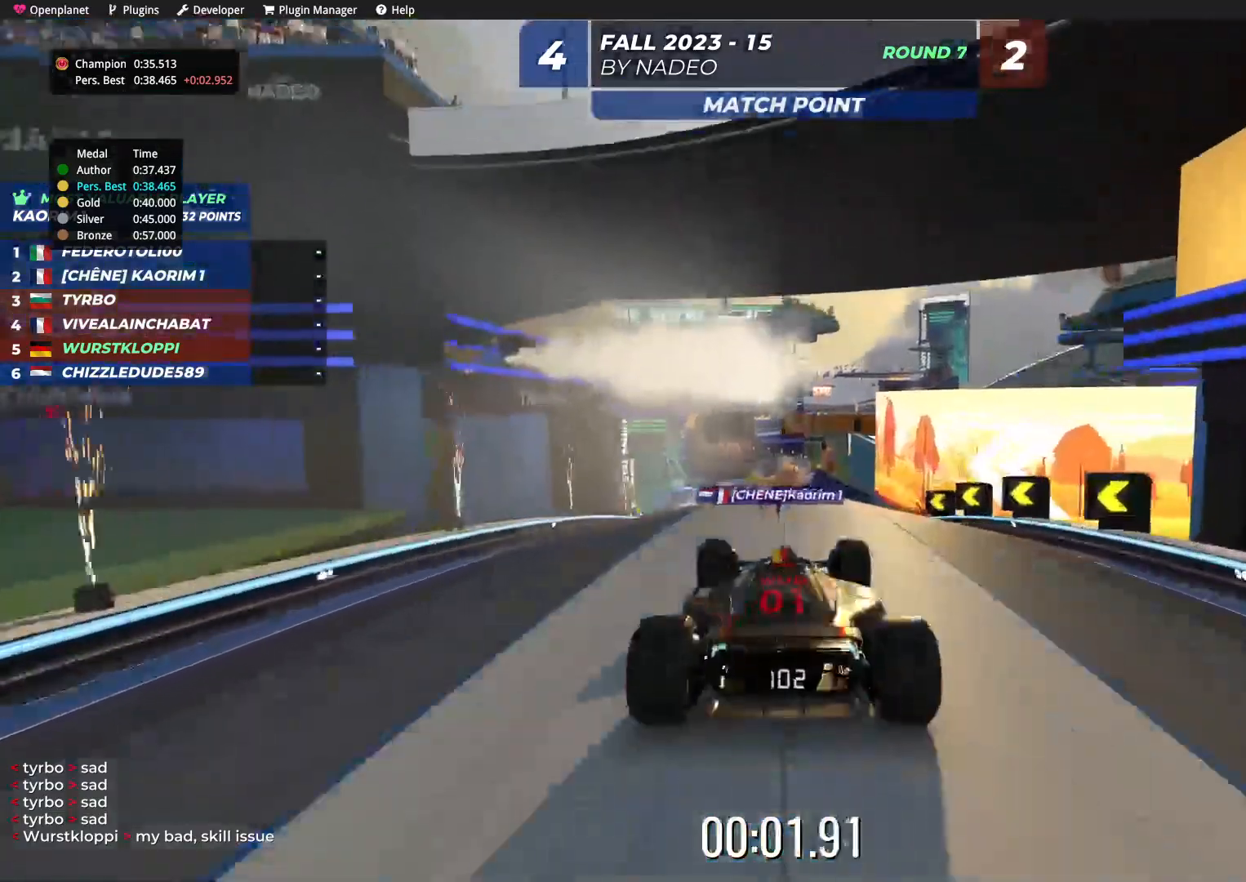
{"keys": ["up"], "events": [[267, "left", "down"], [317, "left", "up"]]}
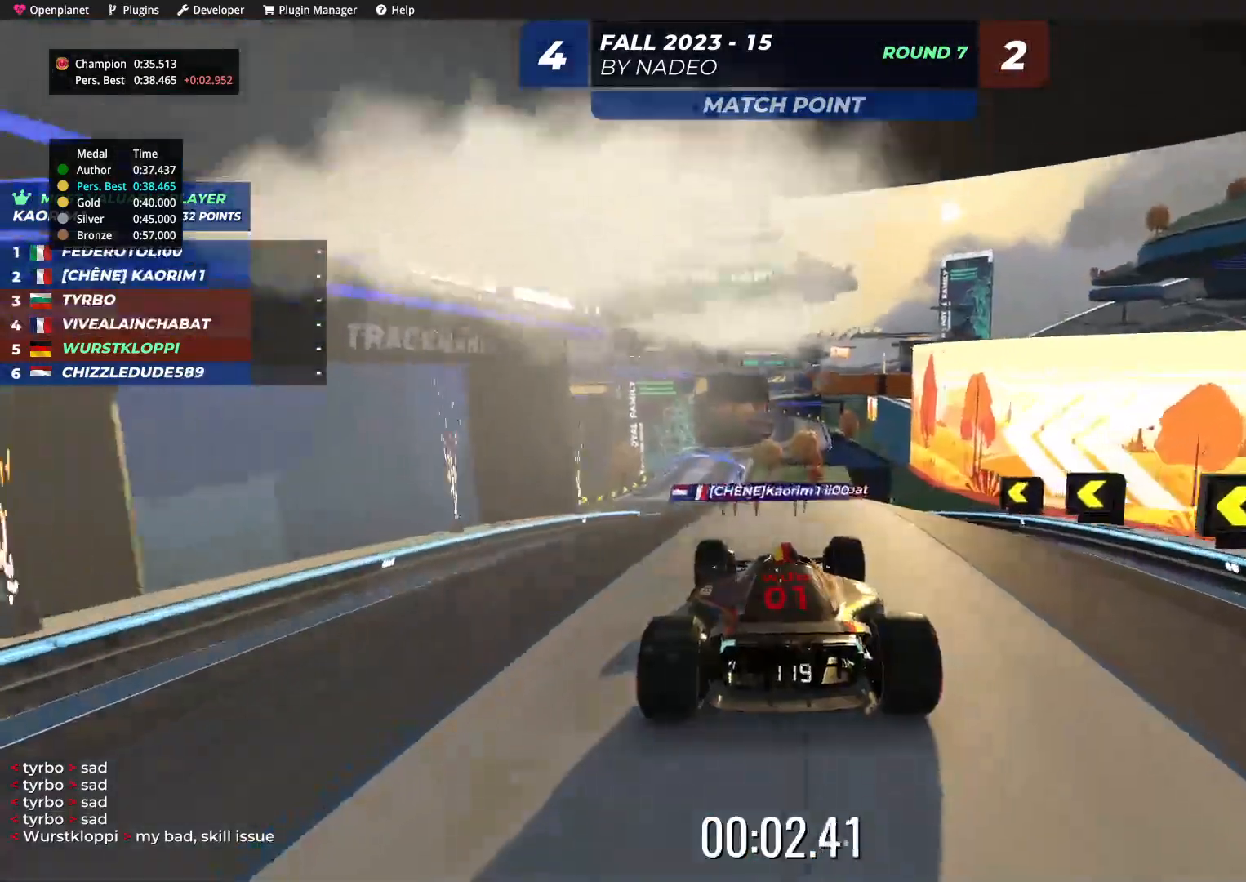
{"keys": ["up"], "events": []}
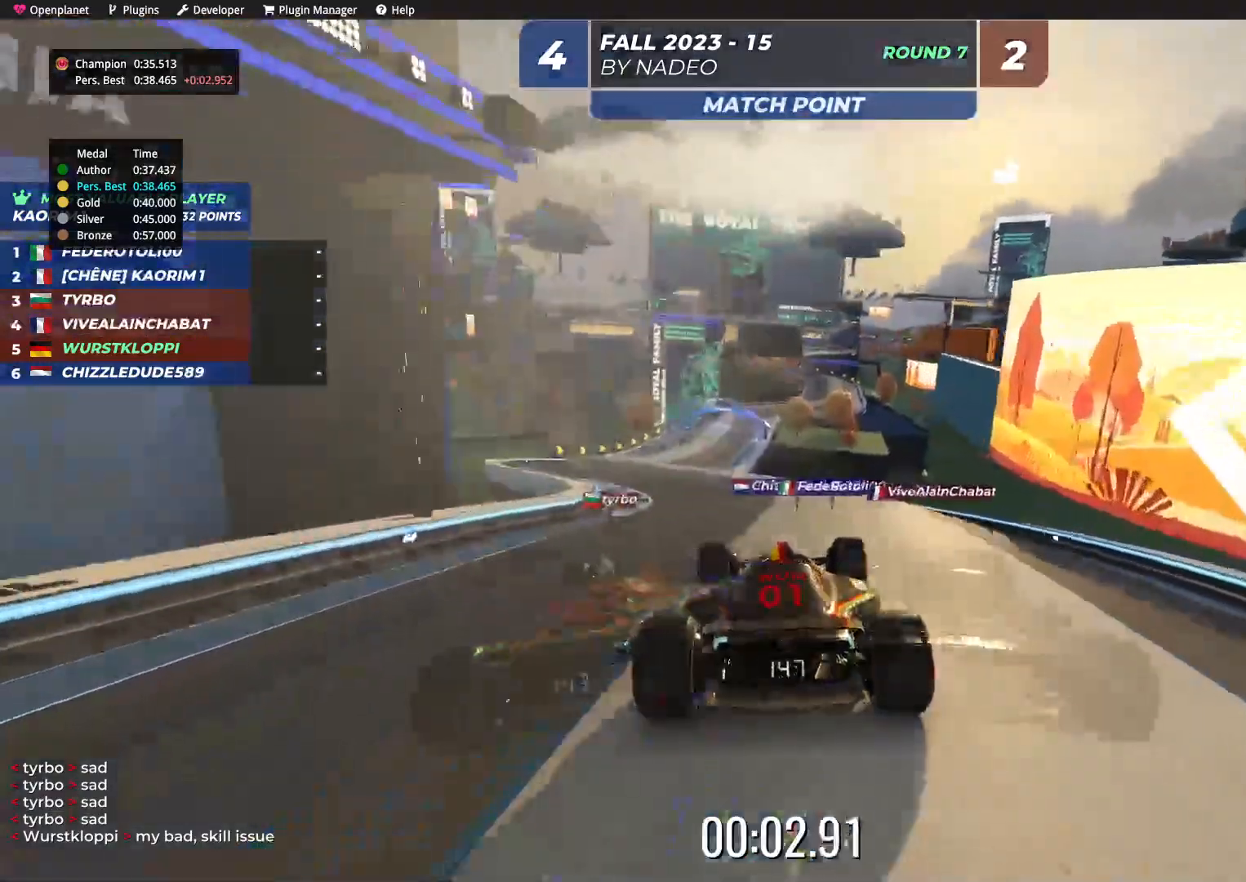
{"keys": ["left", "up"], "events": [[450, "left", "down"]]}
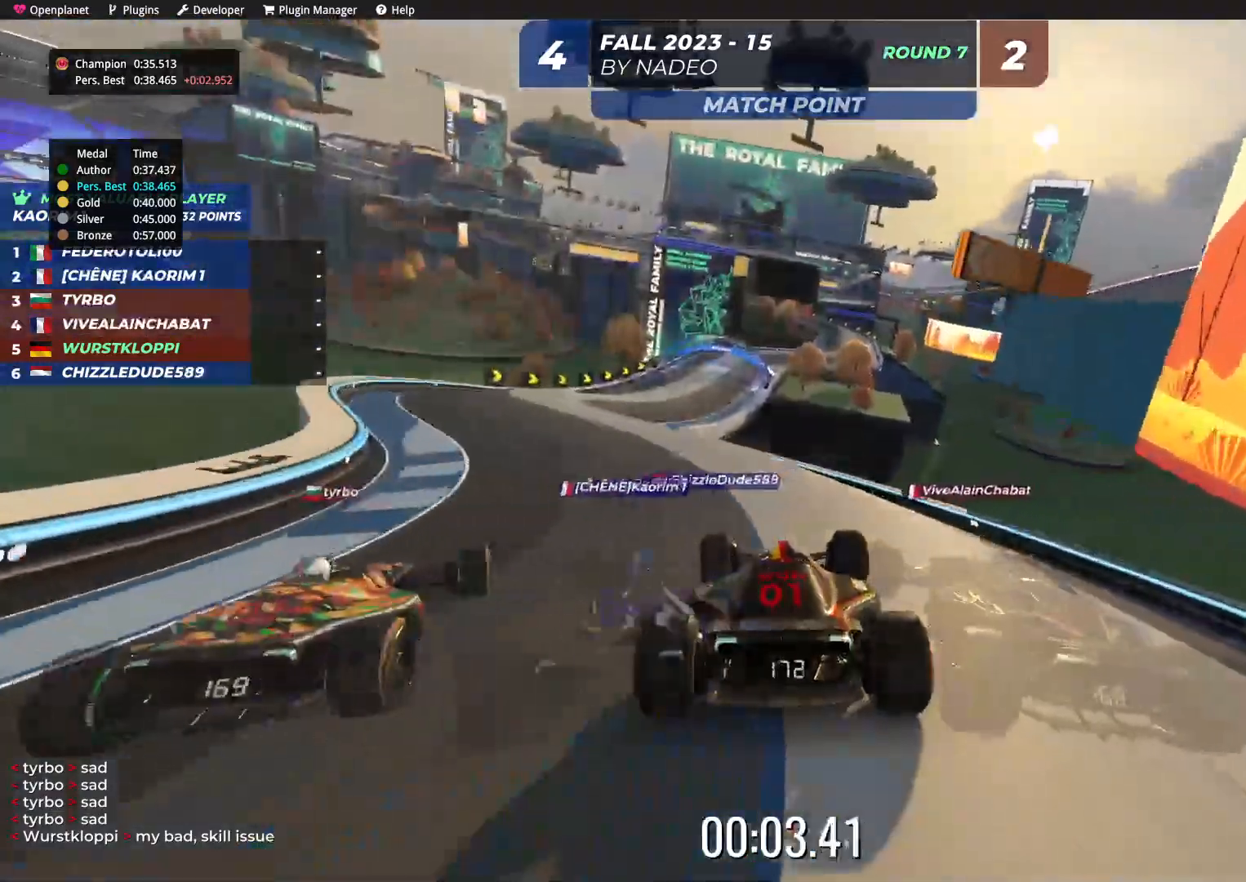
{"keys": ["right", "up"], "events": [[334, "left", "up"], [484, "right", "down"]]}
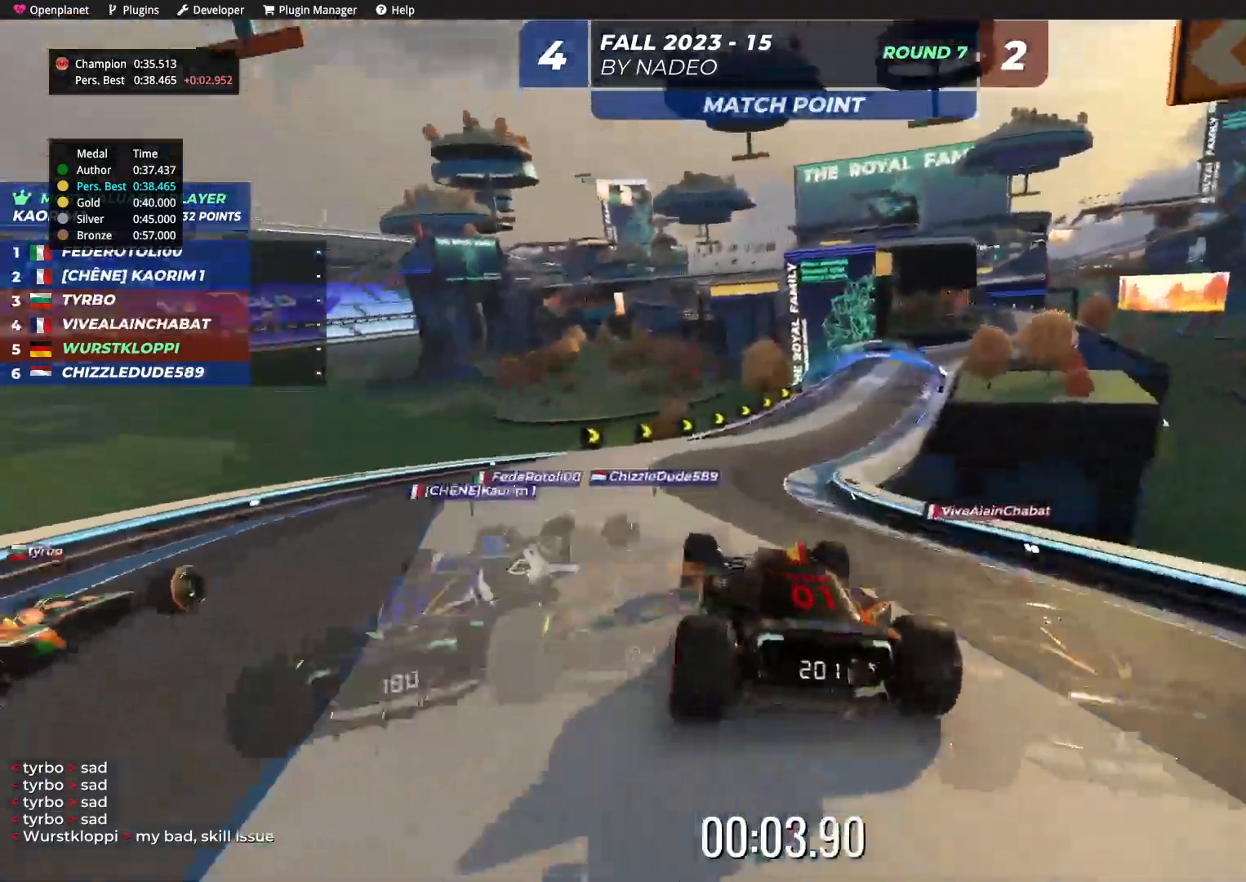
{"keys": ["up"], "events": [[450, "right", "up"]]}
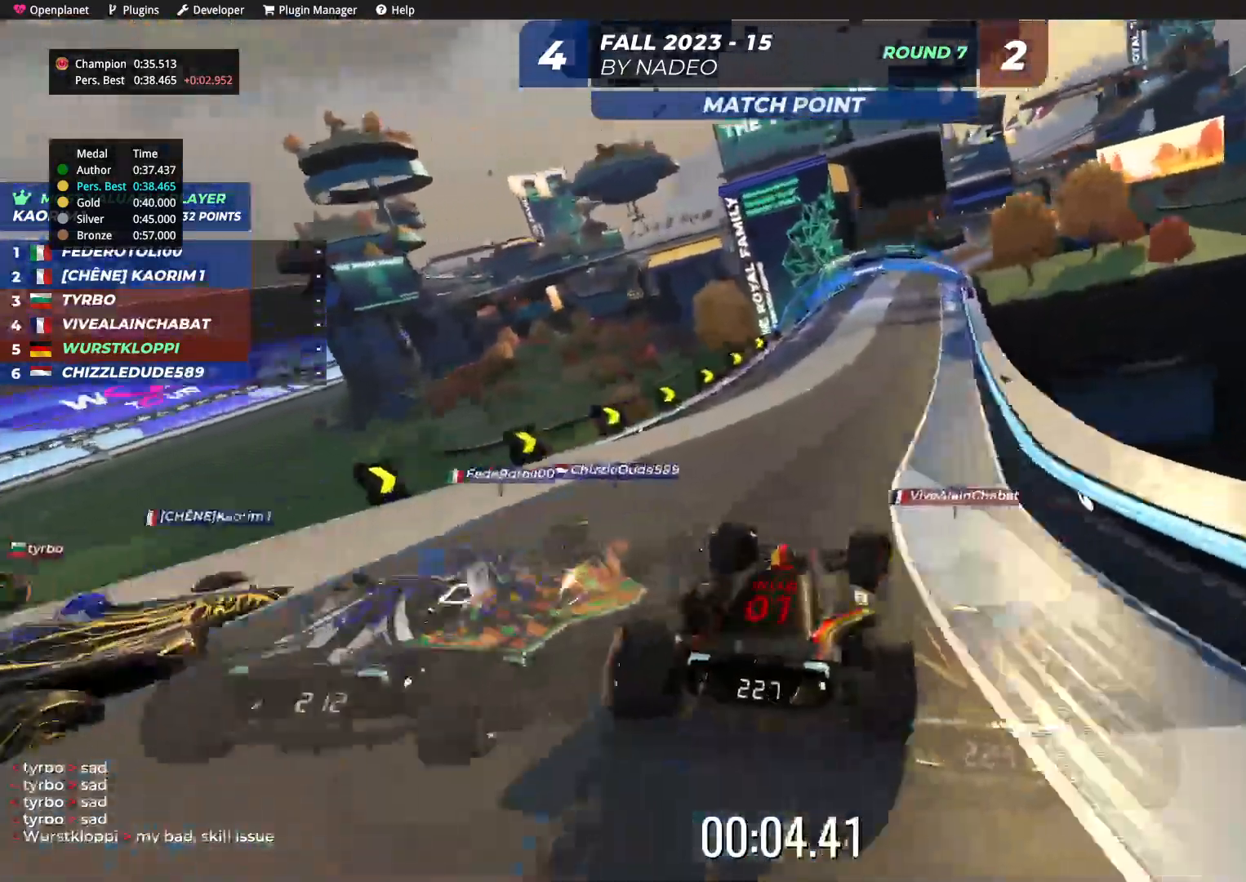
{"keys": ["up"], "events": [[217, "left", "down"], [334, "left", "up"]]}
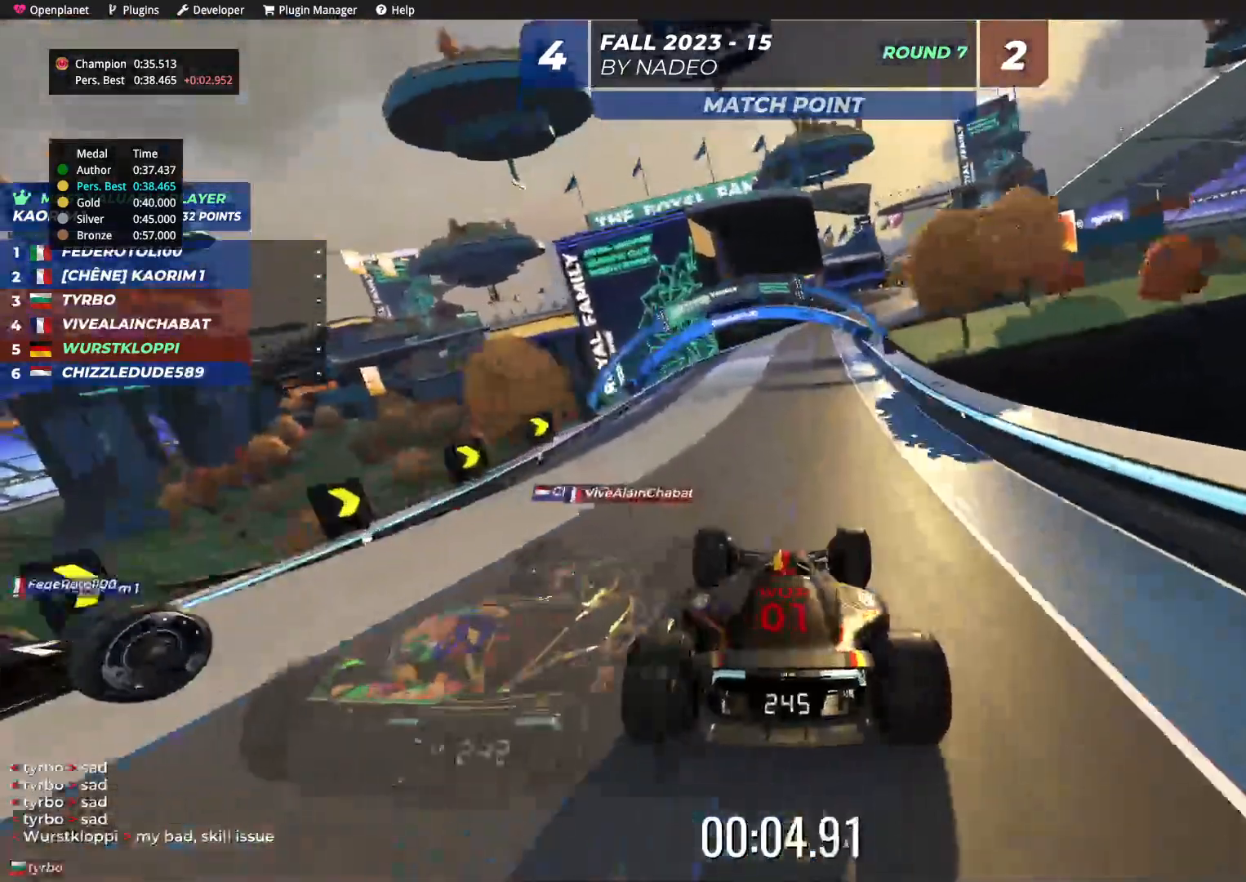
{"keys": ["up"], "events": [[267, "right", "down"], [367, "right", "up"]]}
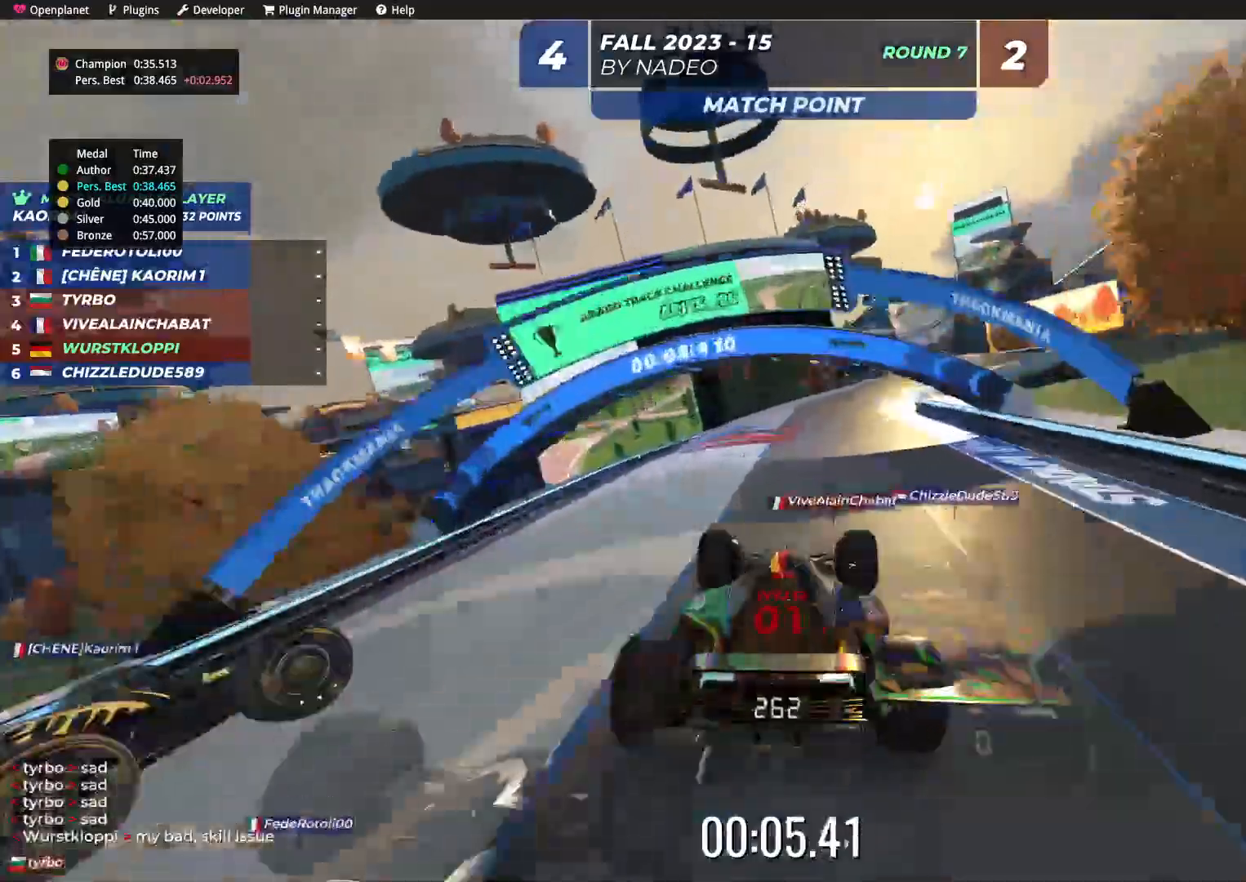
{"keys": ["up"], "events": [[84, "right", "down"], [317, "right", "up"]]}
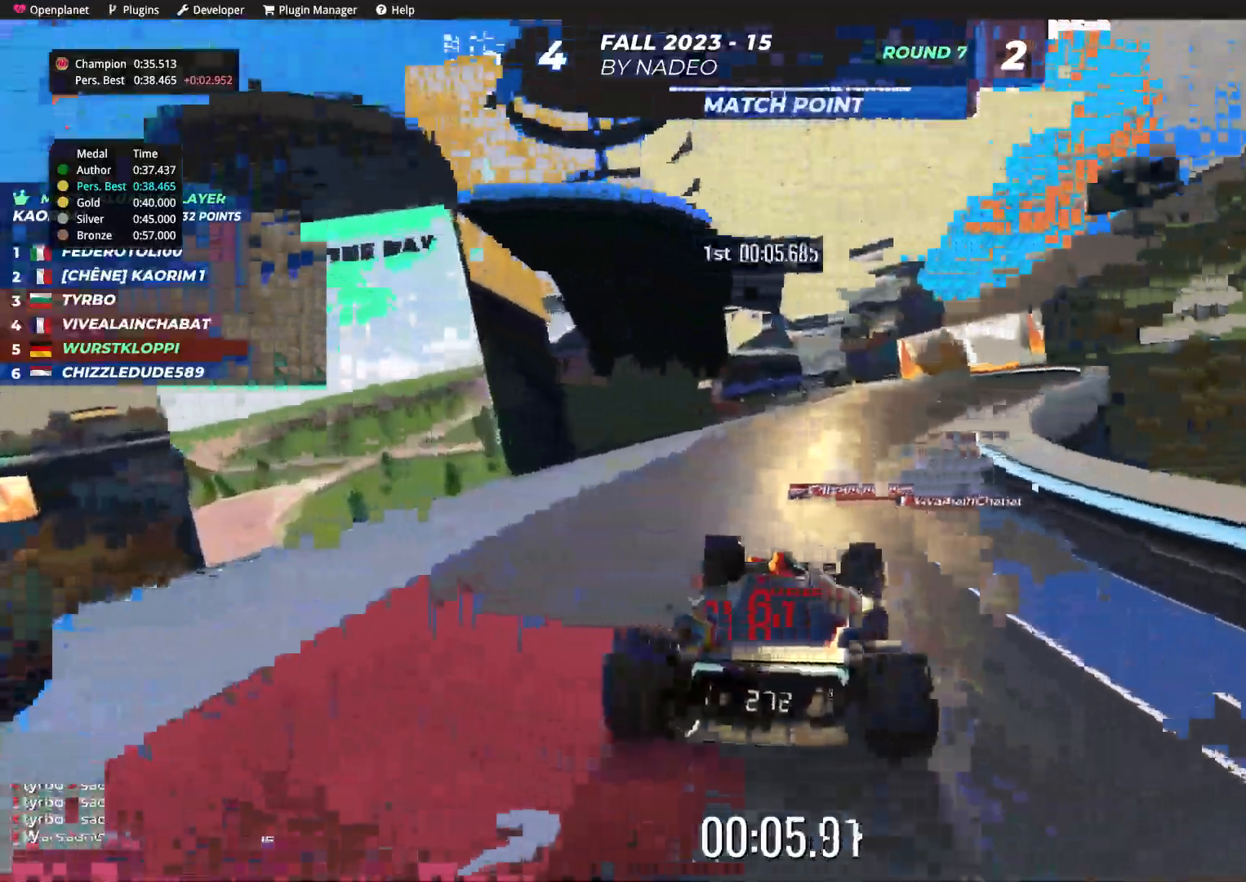
{"keys": ["up"], "events": [[67, "down", "down"], [134, "down", "up"], [150, "left", "down"], [267, "left", "up"], [284, "left", "down"], [300, "left", "up"]]}
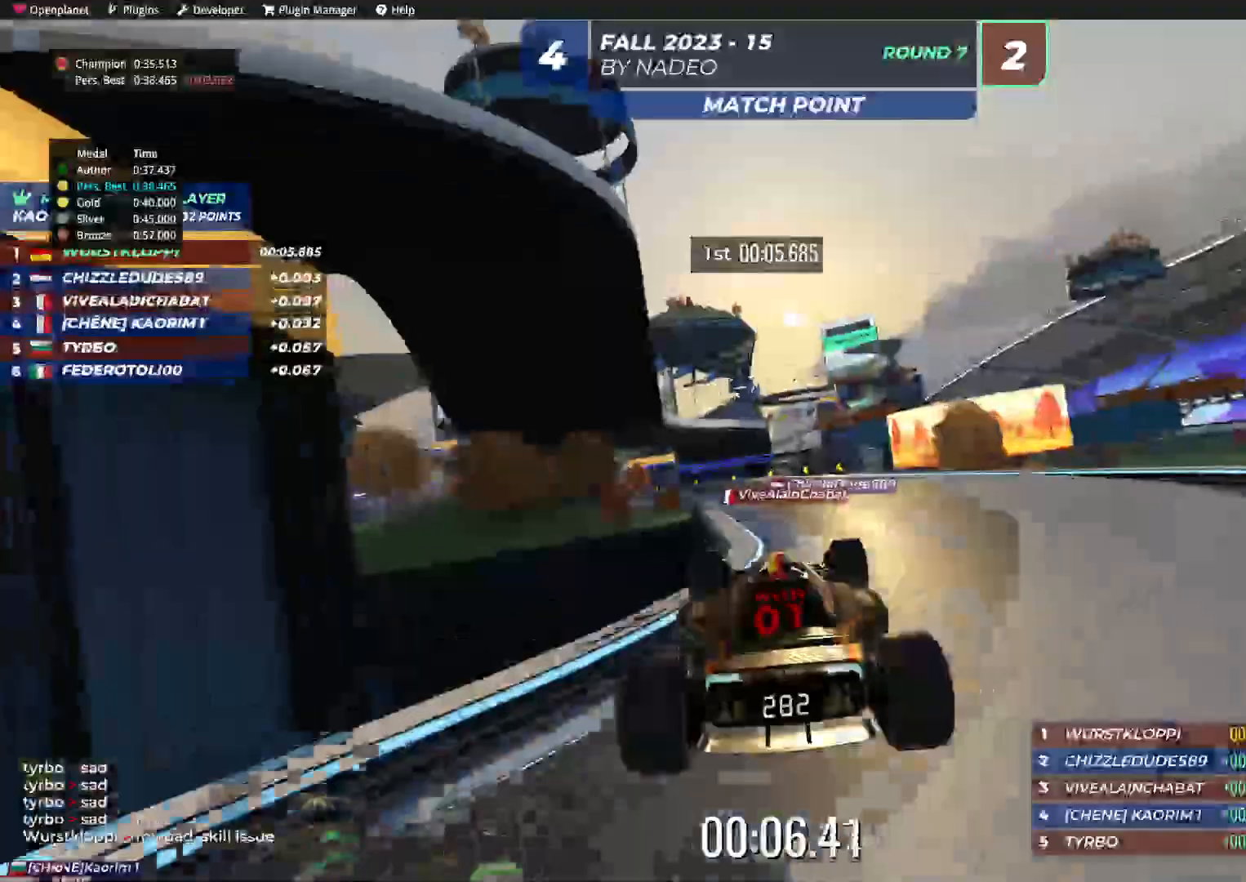
{"keys": ["up"], "events": []}
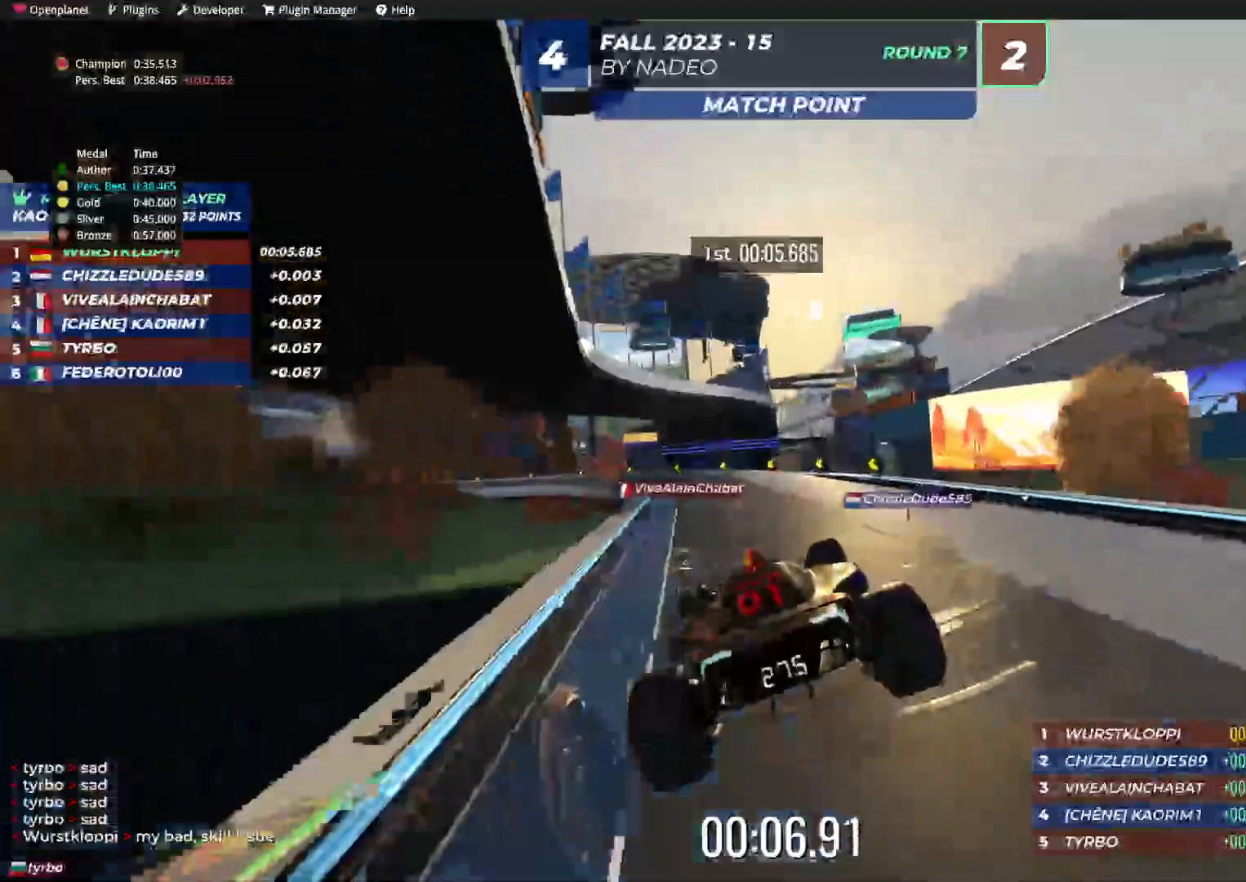
{"keys": ["left", "up"], "events": [[250, "left", "down"], [350, "left", "up"], [434, "left", "down"]]}
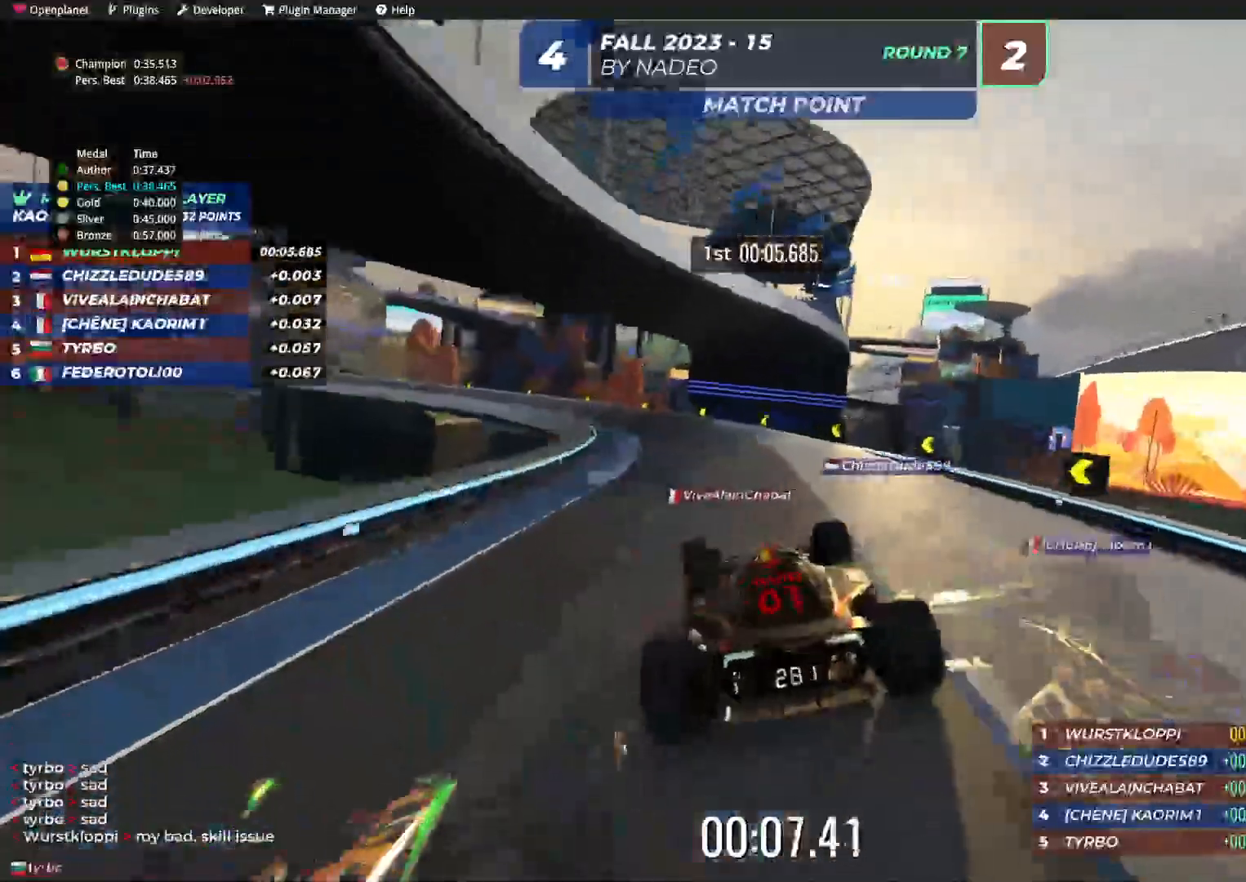
{"keys": ["left", "up"], "events": [[234, "left", "up"], [317, "left", "down"]]}
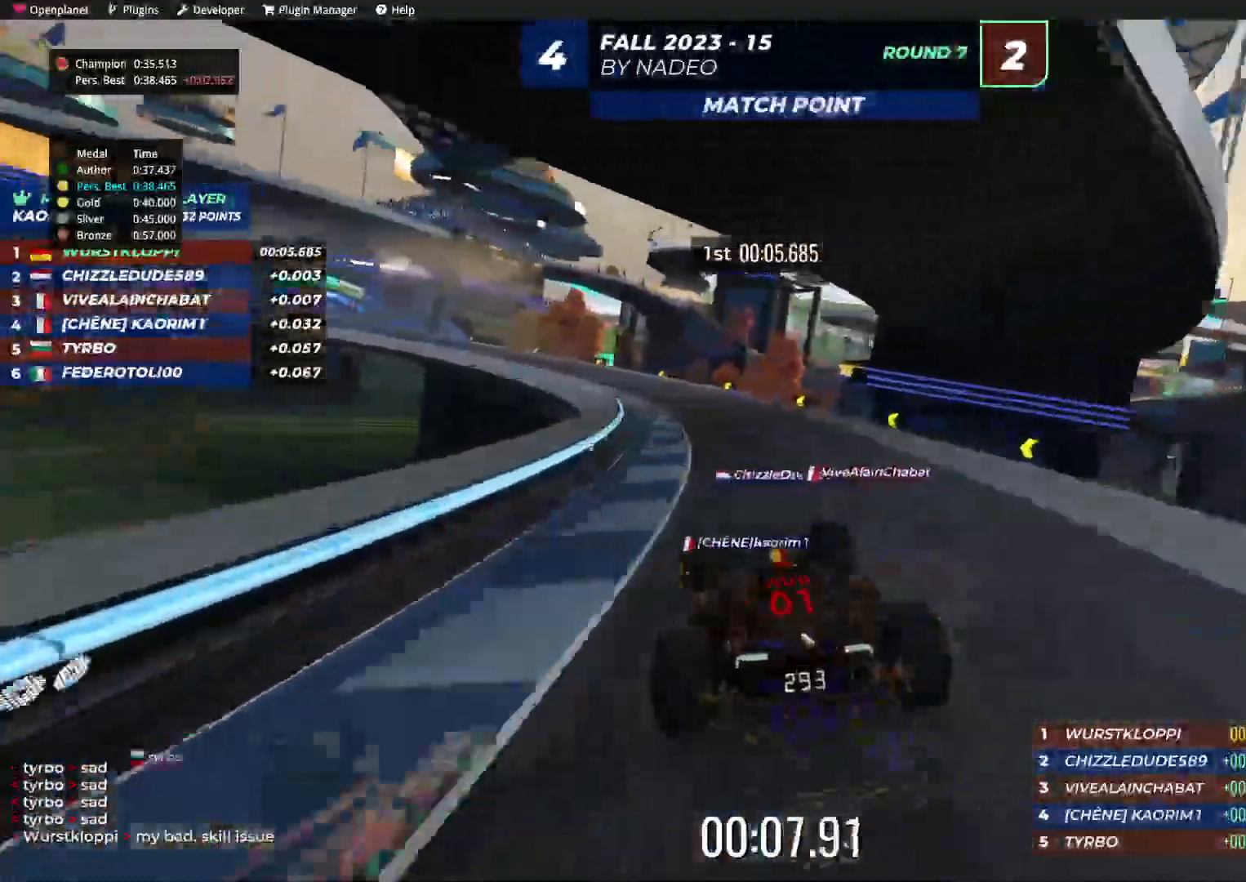
{"keys": ["left", "up"], "events": [[167, "left", "up"], [384, "left", "down"]]}
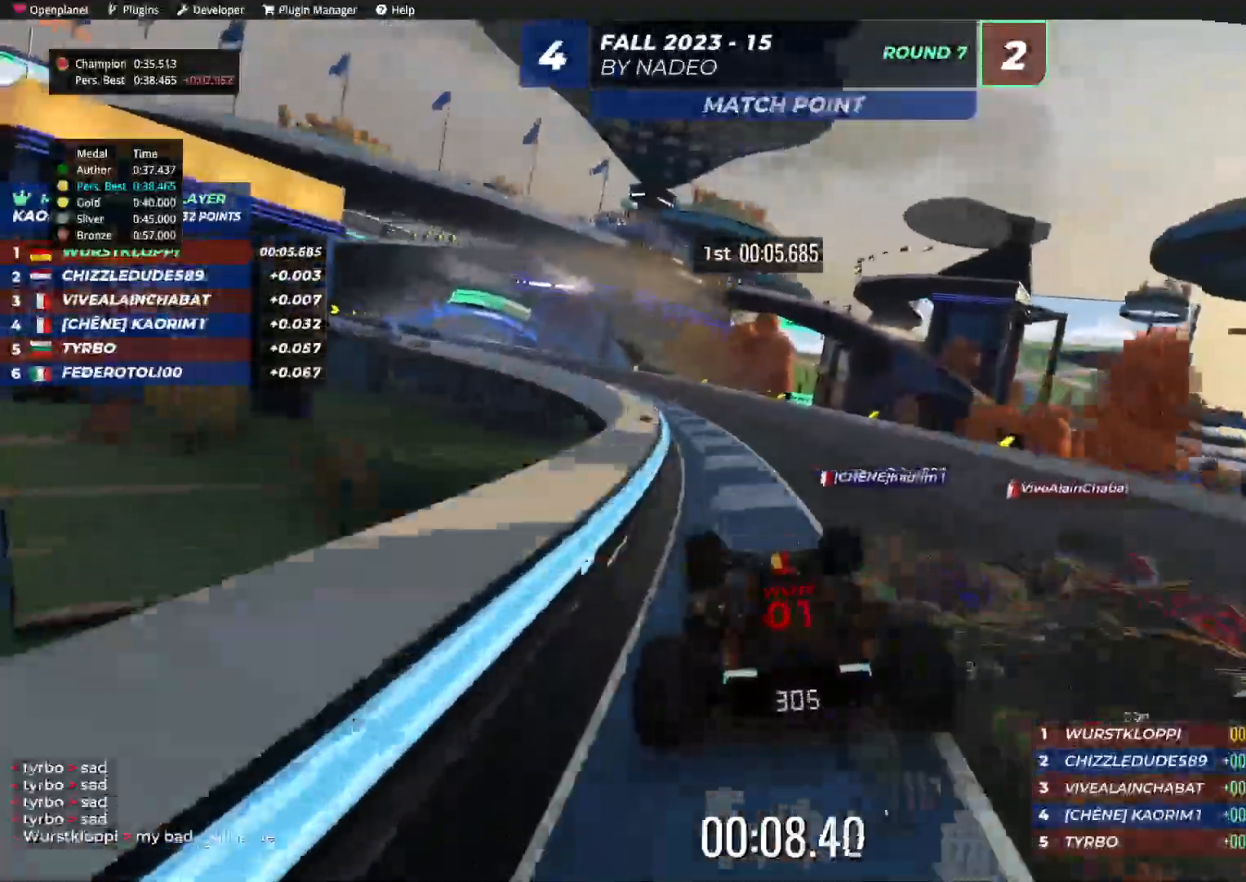
{"keys": ["left", "up"], "events": []}
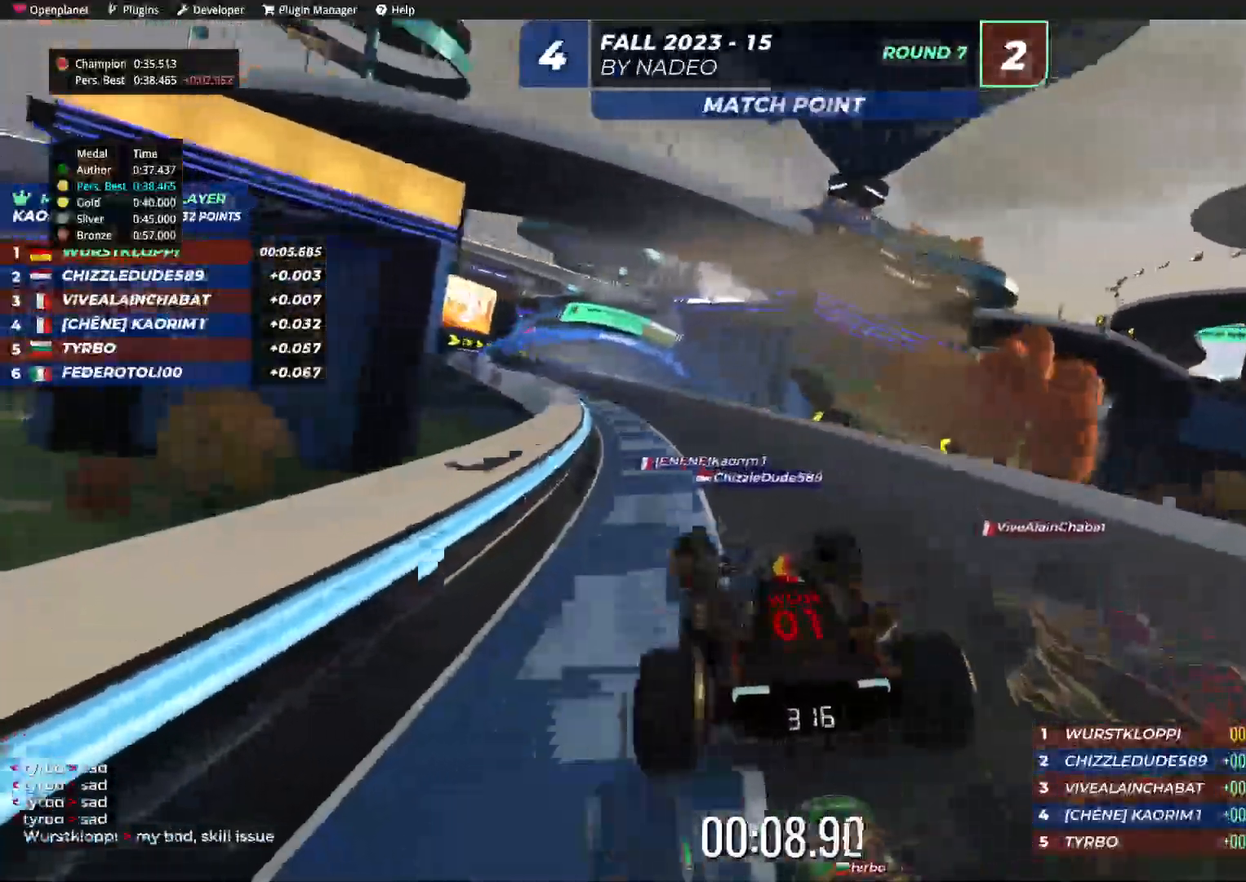
{"keys": ["left", "up"], "events": [[217, "left", "up"], [450, "left", "down"]]}
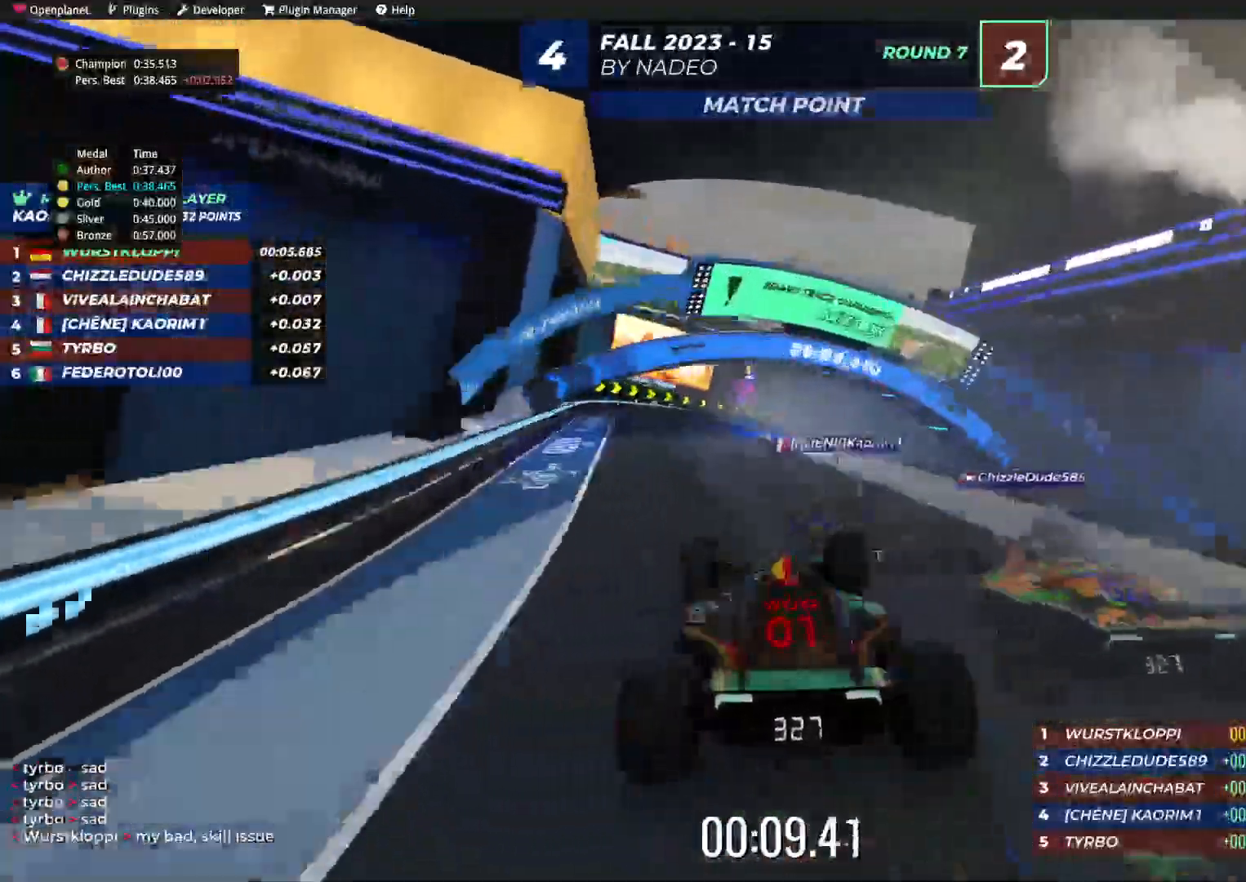
{"keys": ["right", "up"], "events": [[84, "left", "up"], [284, "right", "down"]]}
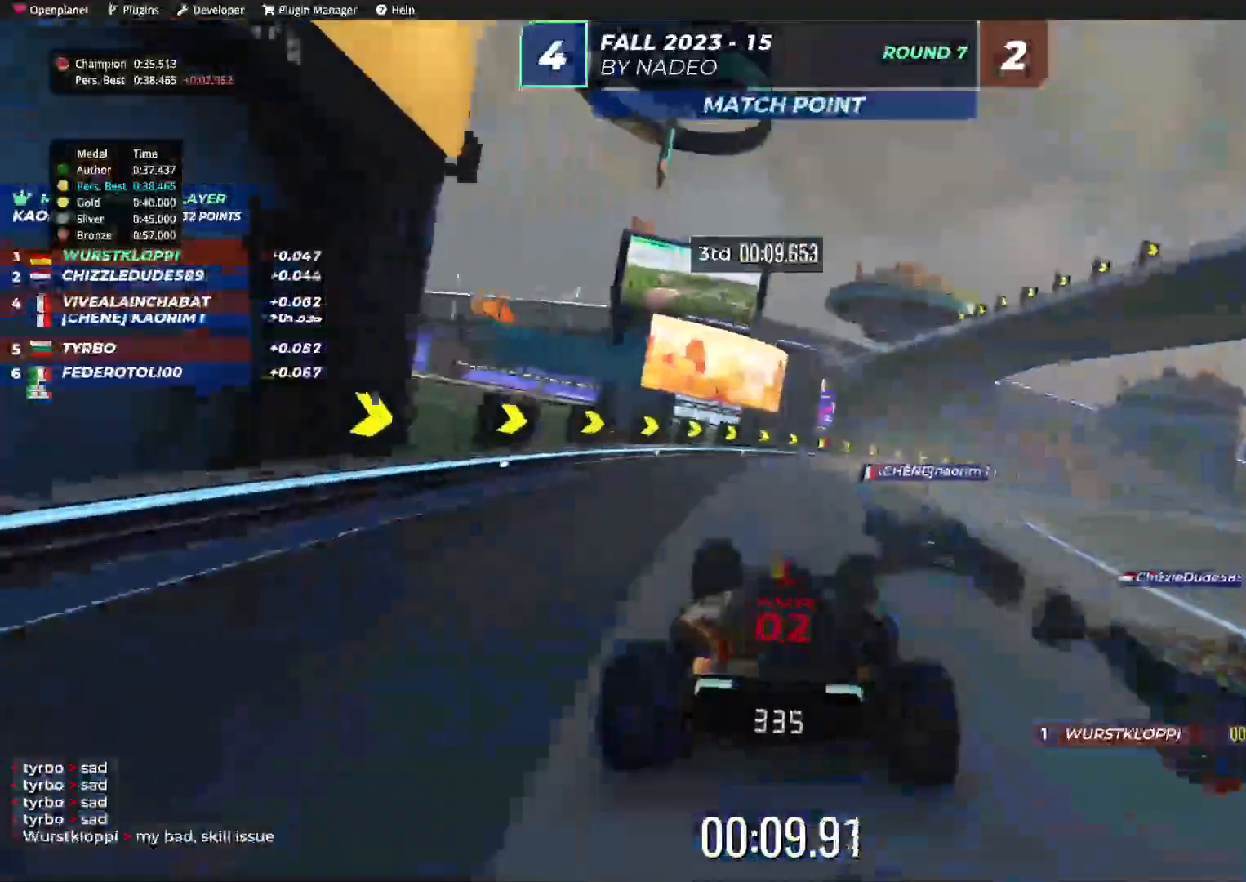
{"keys": ["right", "up"], "events": []}
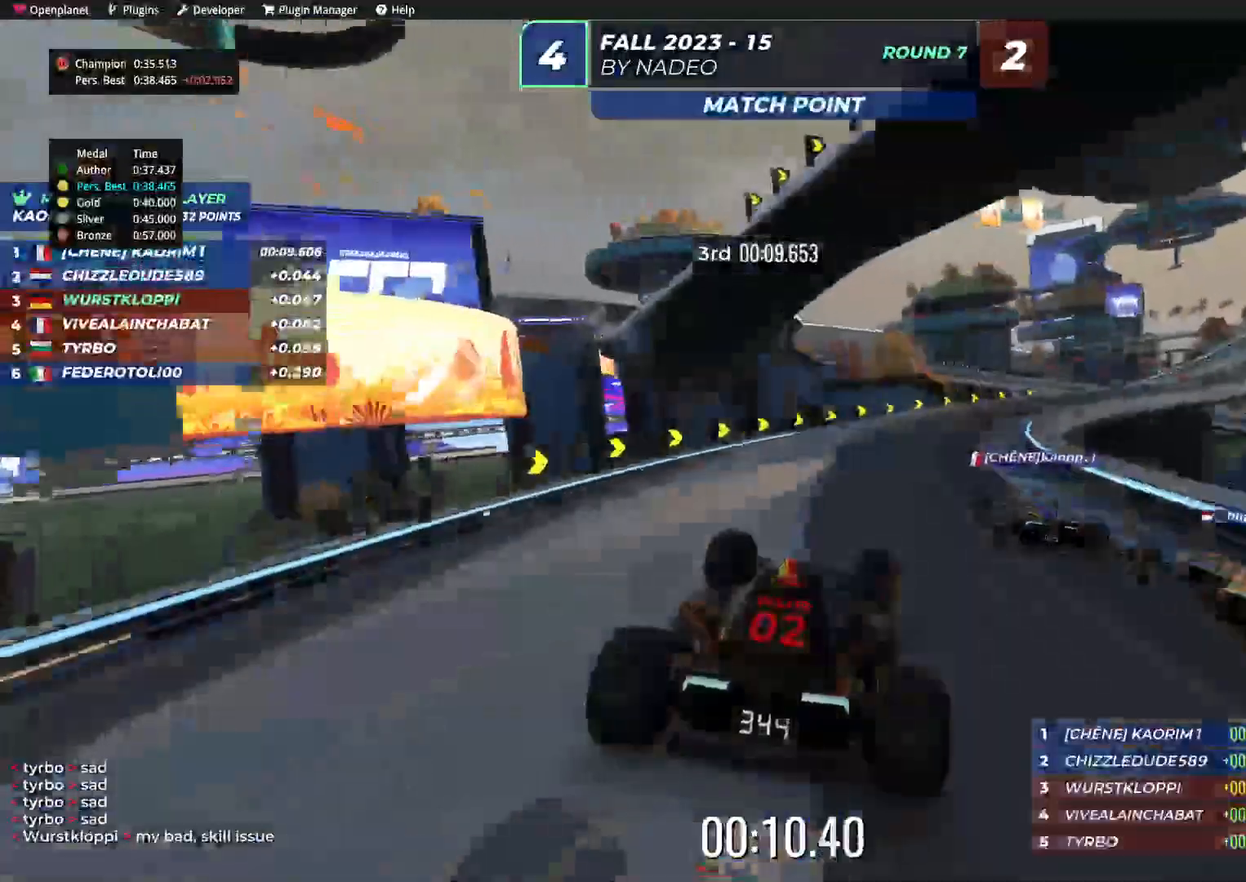
{"keys": ["right", "up"], "events": [[384, "right", "up"], [450, "right", "down"]]}
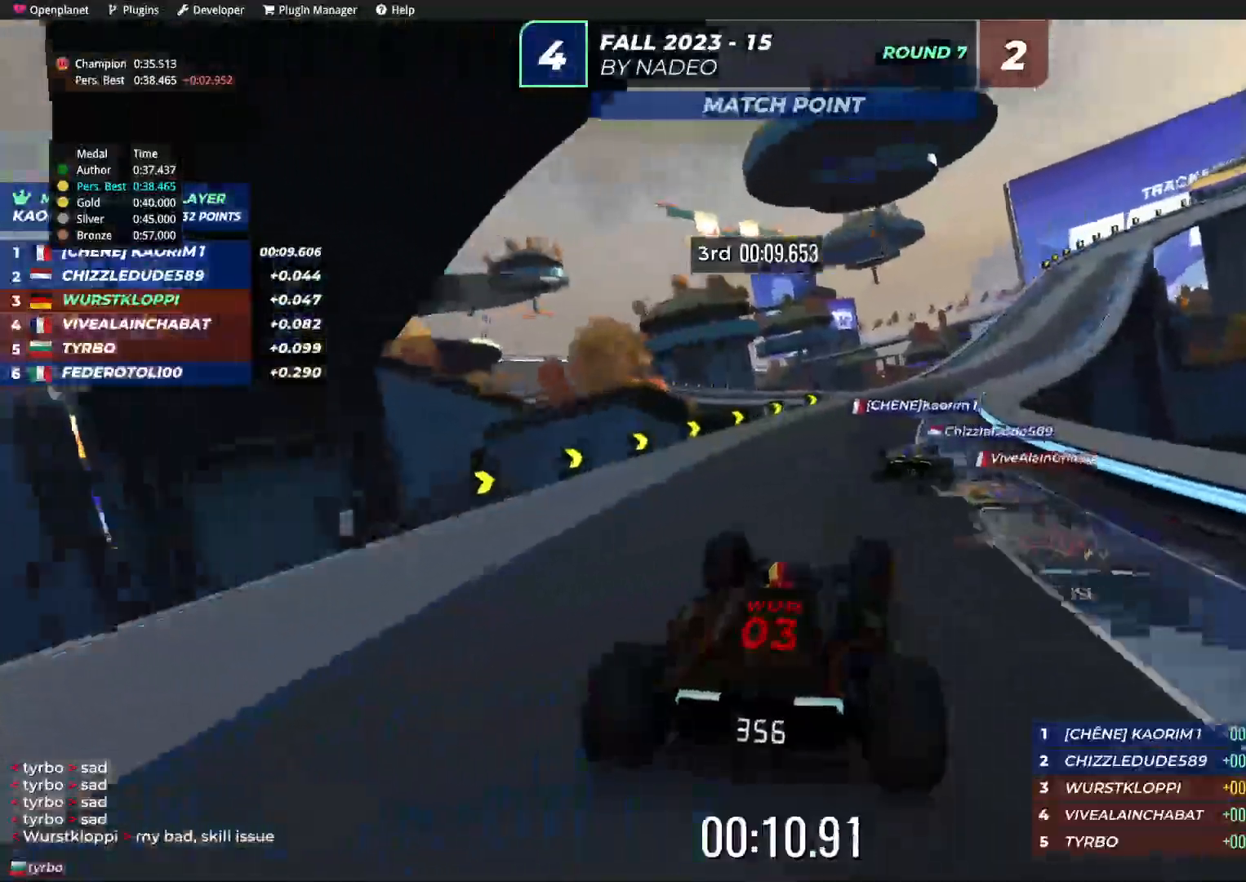
{"keys": ["right", "up"], "events": [[67, "right", "up"], [150, "right", "down"], [350, "right", "up"], [484, "right", "down"]]}
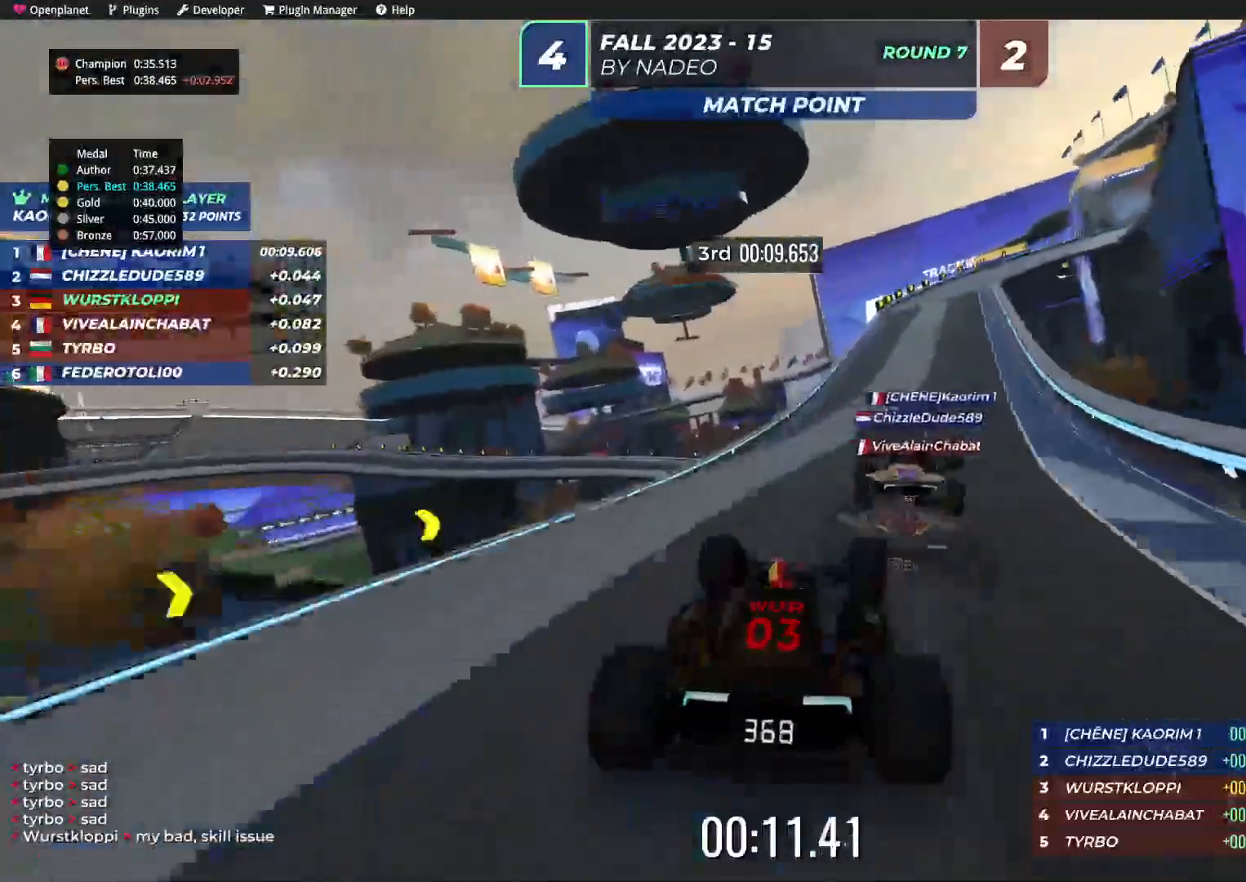
{"keys": ["up"], "events": [[100, "right", "up"]]}
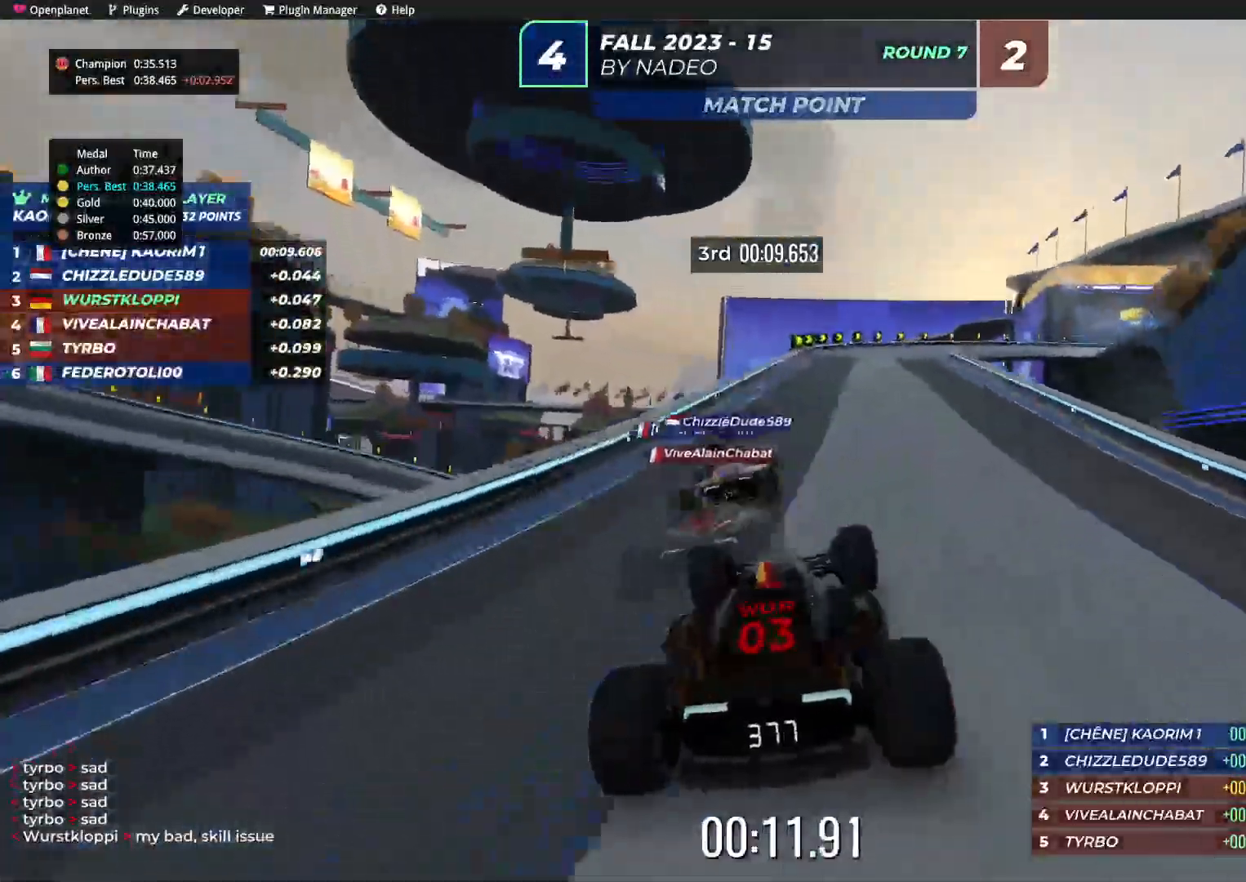
{"keys": ["down", "right", "up"], "events": [[217, "right", "down"], [417, "down", "down"]]}